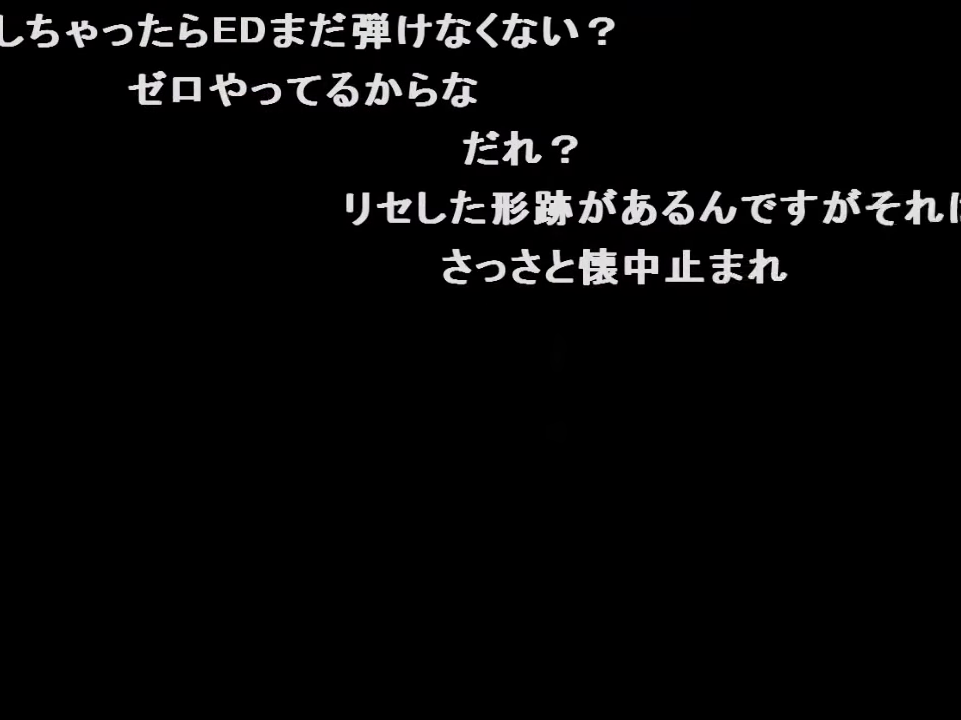
Gameplay with a controller (Nintendo layout); each line is a JSON object with the inputs held at the frame after it. "events" lists button and stick changes between this image and that frame as [ms after this image, input, new state], when the widget could be followed in between. Not read: L1 L3 R1 R3.
{"buttons": ["C_LEFT"], "left_stick": "up", "events": [[200, "left_stick", "up"], [300, "C_LEFT", "down"], [367, "C_LEFT", "up"], [434, "C_LEFT", "down"]]}
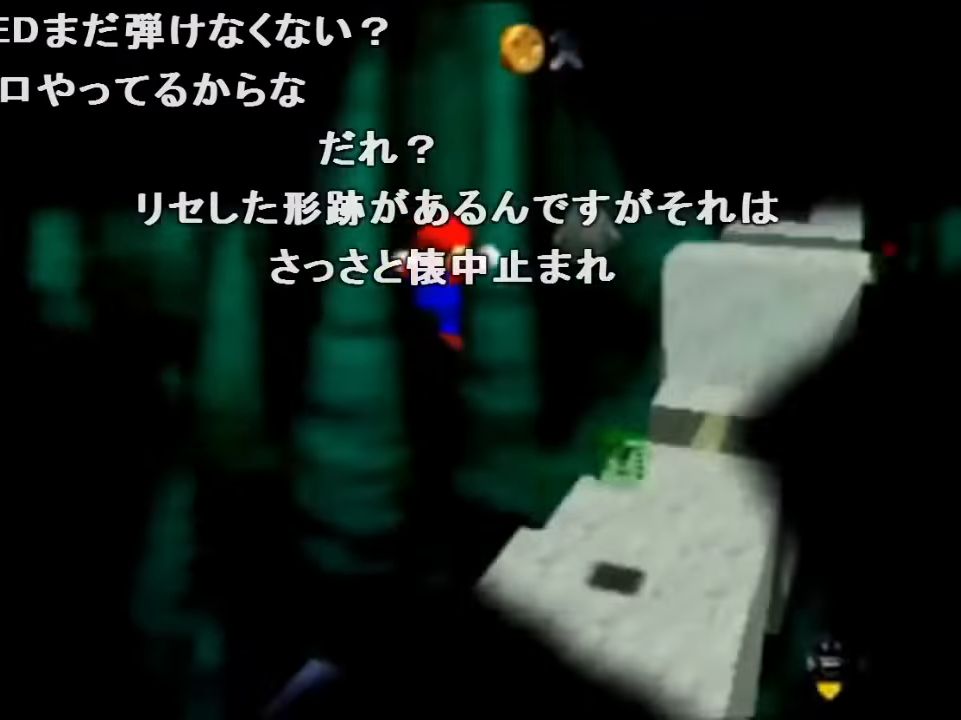
{"buttons": [], "left_stick": "up", "events": [[67, "C_LEFT", "up"], [134, "A", "down"], [167, "B", "down"], [234, "B", "up"], [300, "A", "up"], [367, "A", "down"], [367, "B", "down"], [467, "A", "up"], [467, "B", "up"]]}
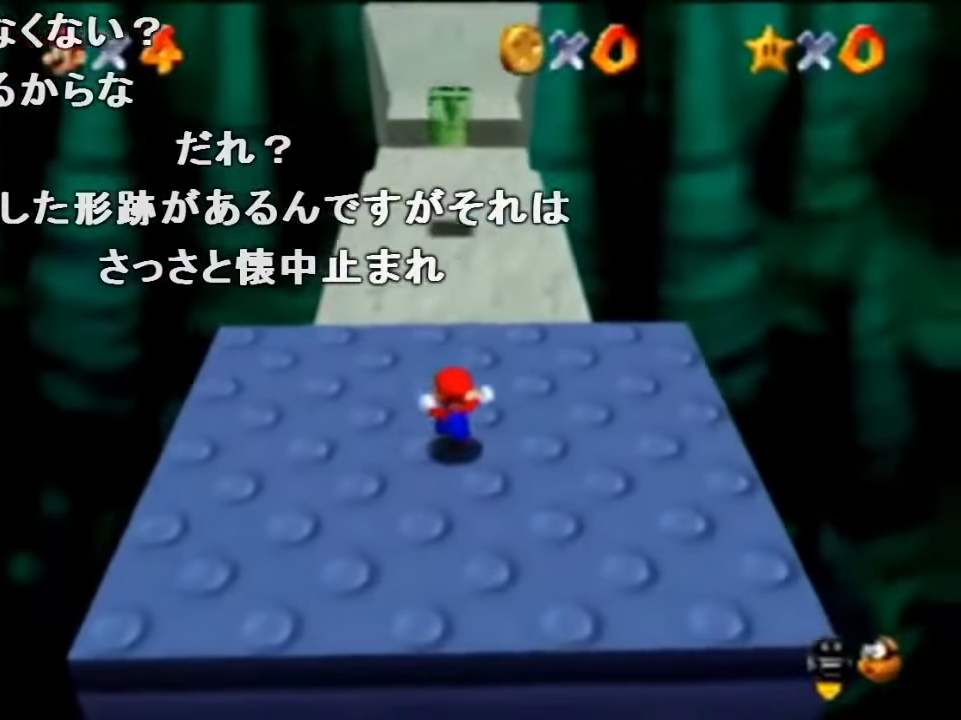
{"buttons": ["B"], "left_stick": "up", "events": [[34, "A", "down"], [67, "B", "down"], [100, "A", "up"], [134, "B", "up"], [167, "A", "down"], [234, "B", "down"], [300, "A", "up"], [300, "B", "up"], [367, "A", "down"], [367, "B", "down"], [500, "A", "up"]]}
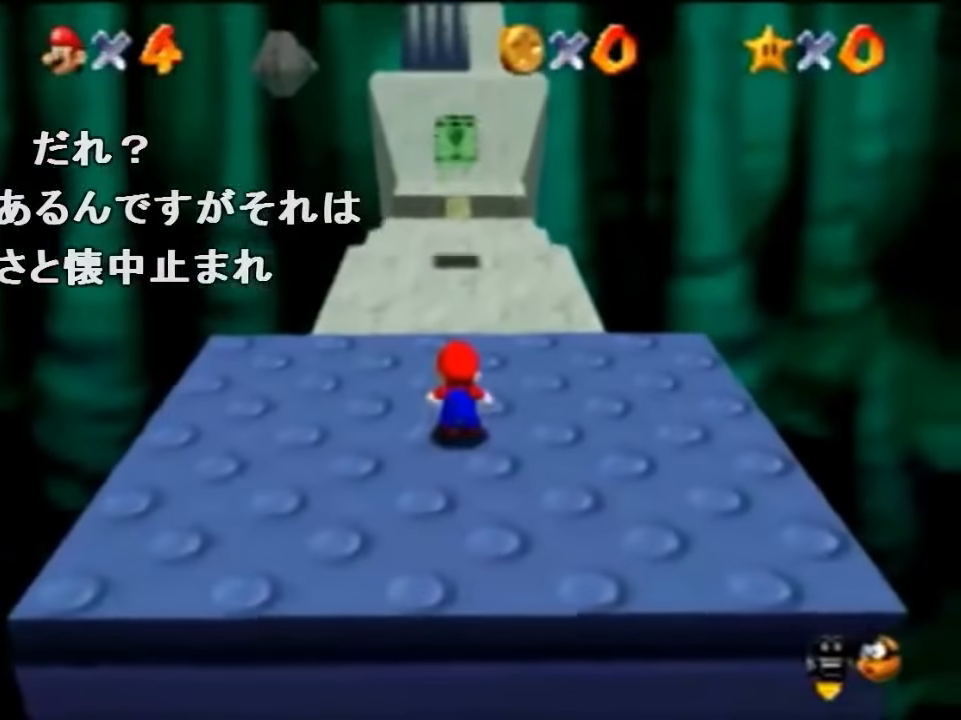
{"buttons": ["A", "B"], "left_stick": "up", "events": [[34, "B", "up"], [434, "A", "down"], [434, "B", "down"]]}
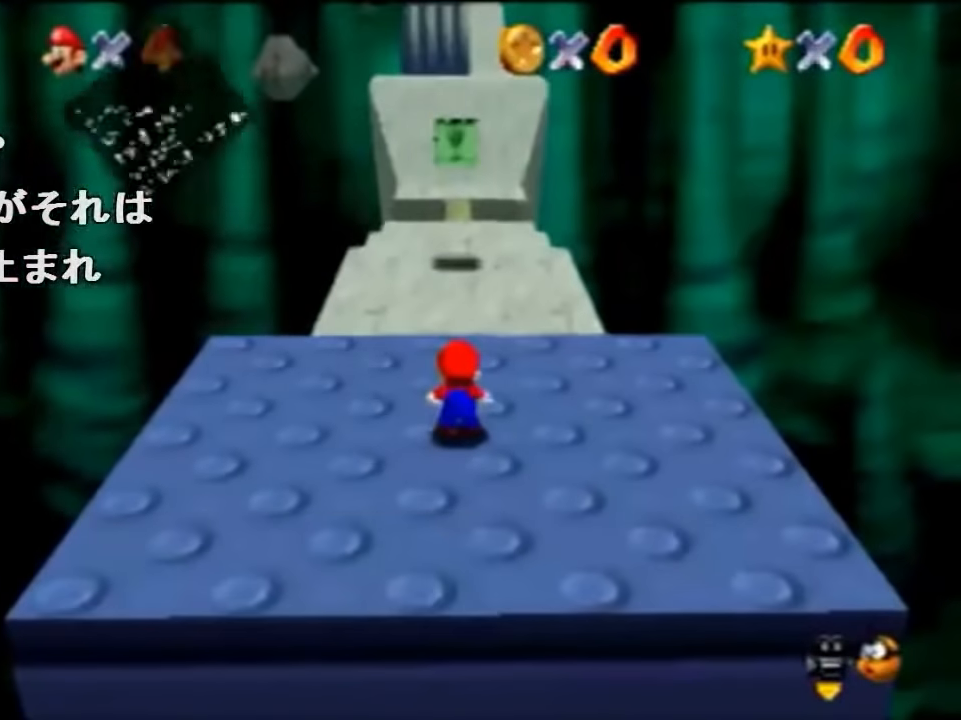
{"buttons": [], "left_stick": "up", "events": [[67, "A", "up"], [67, "B", "up"]]}
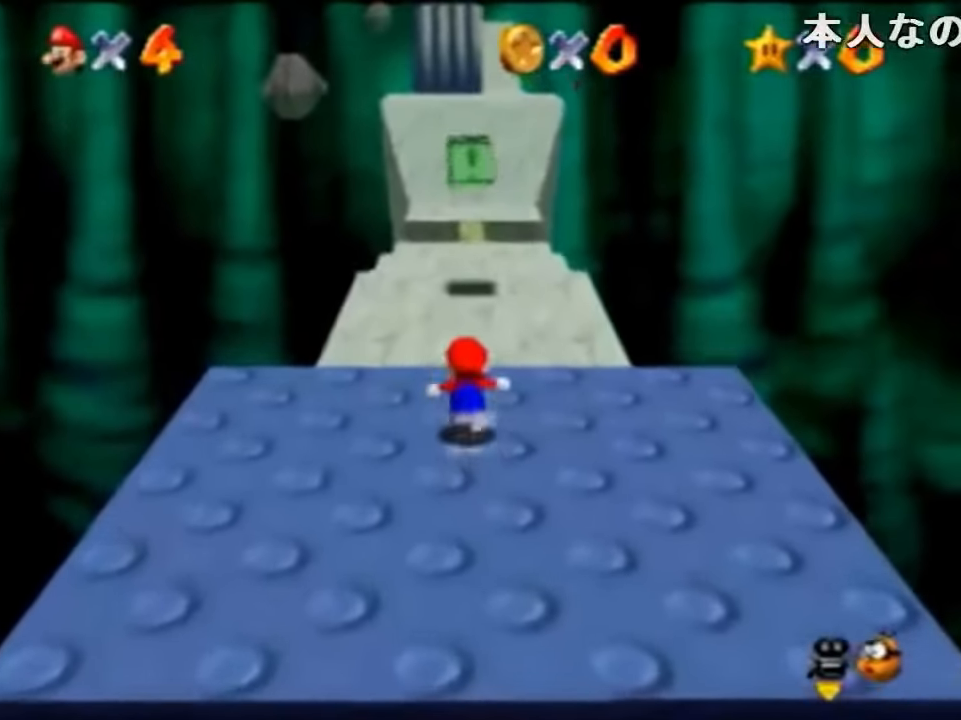
{"buttons": ["Z"], "left_stick": "up", "events": [[67, "Z", "down"], [100, "A", "down"], [267, "A", "up"]]}
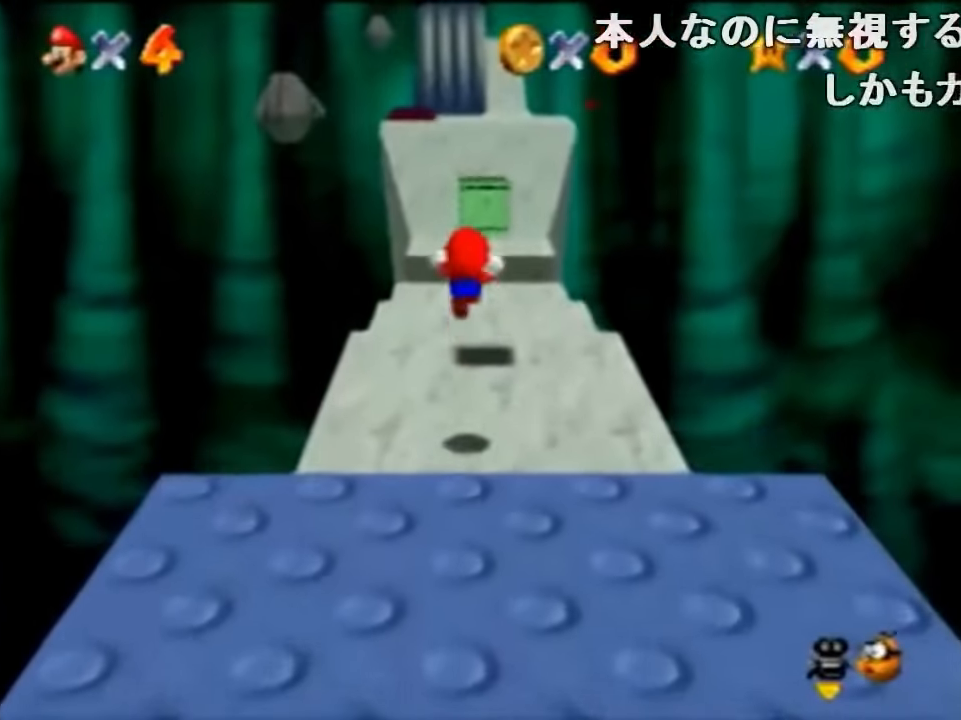
{"buttons": ["Z"], "left_stick": "up", "events": []}
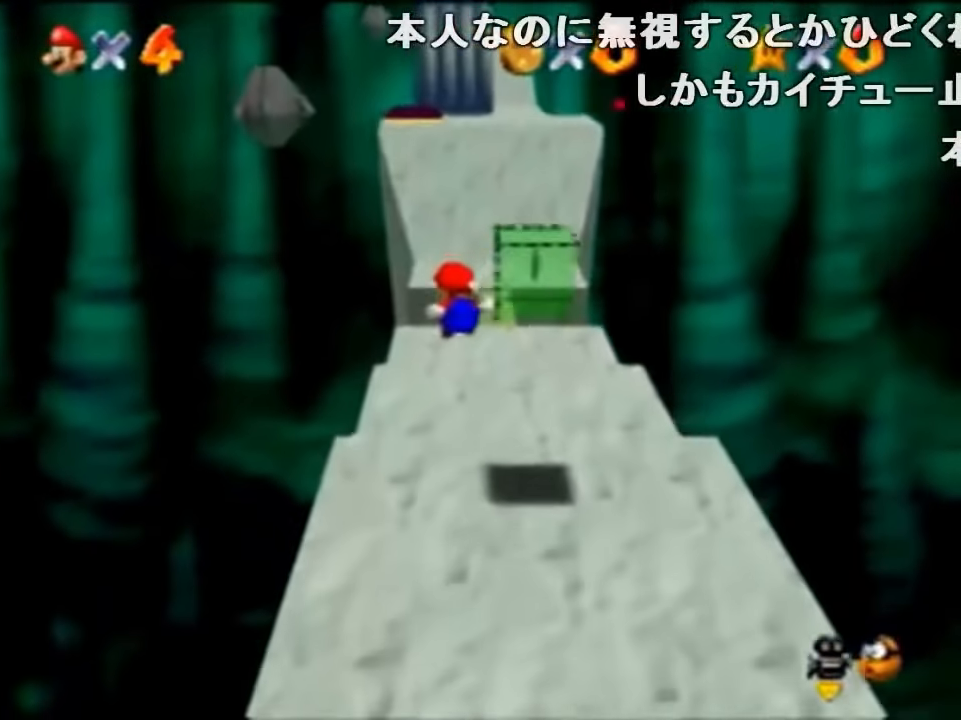
{"buttons": ["Z"], "left_stick": "up", "events": [[300, "A", "down"], [367, "A", "up"]]}
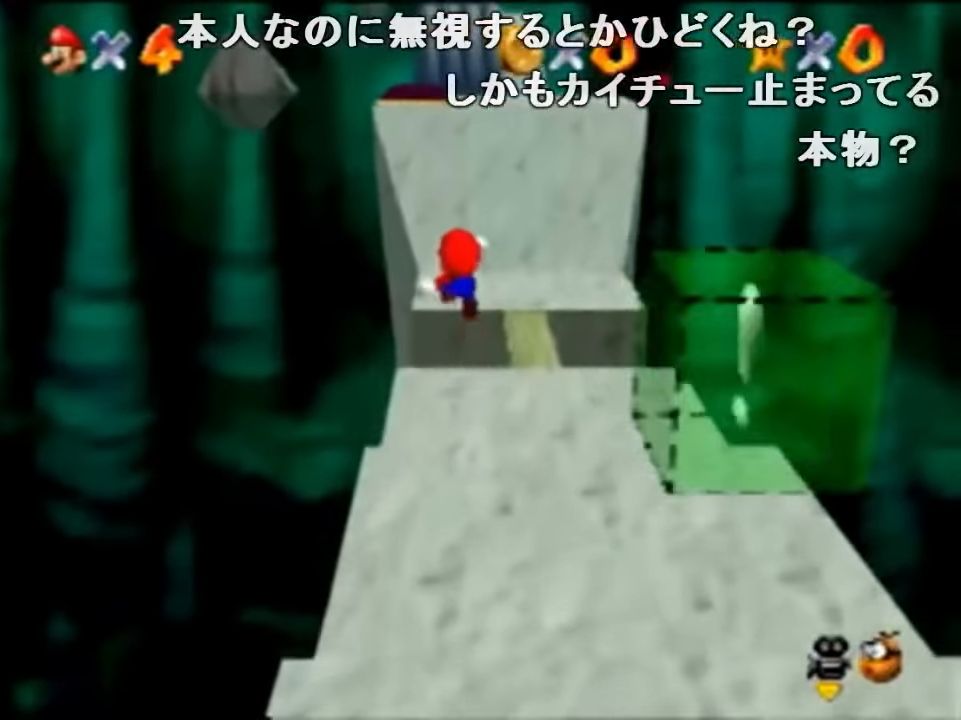
{"buttons": ["Z"], "left_stick": "up", "events": []}
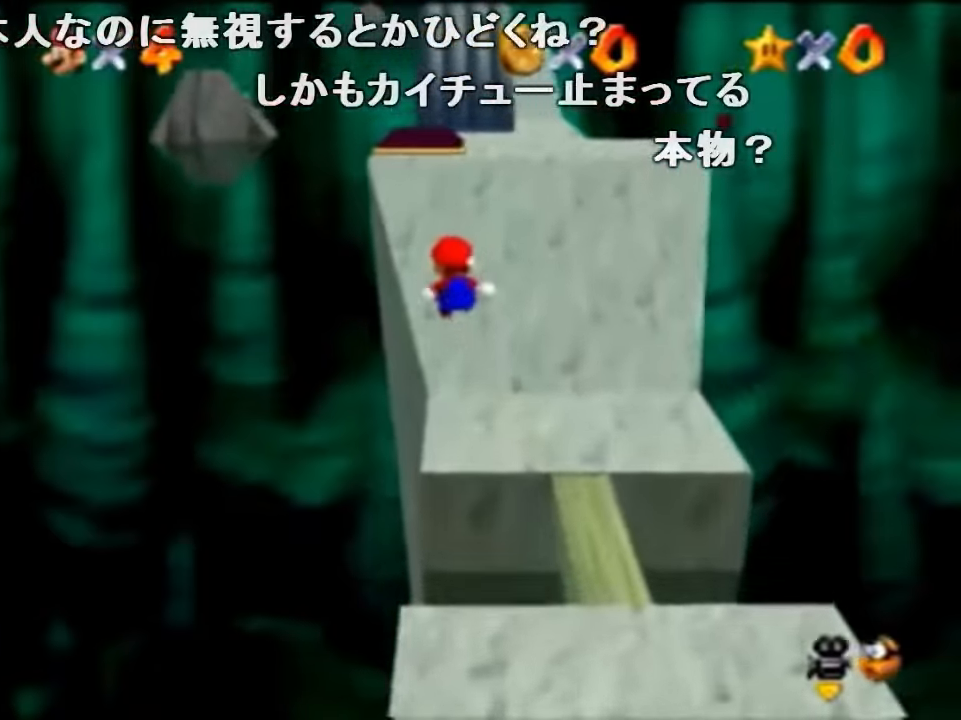
{"buttons": ["Z"], "left_stick": "up-left", "events": [[433, "left_stick", "up-left"]]}
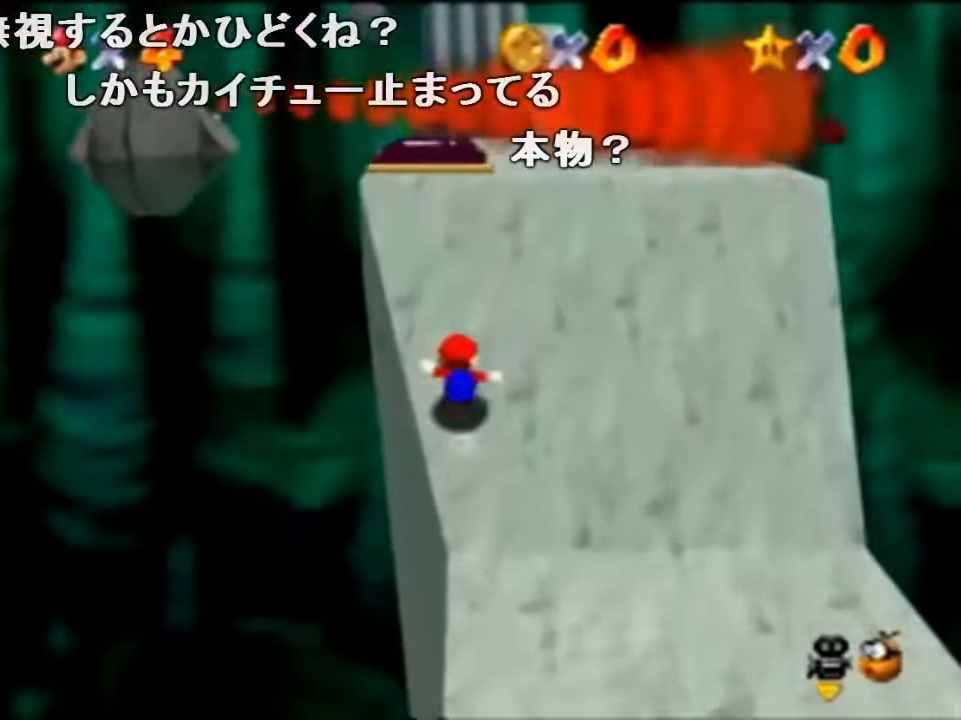
{"buttons": [], "left_stick": "down", "events": [[67, "Z", "up"], [167, "left_stick", "up"], [467, "left_stick", "down"]]}
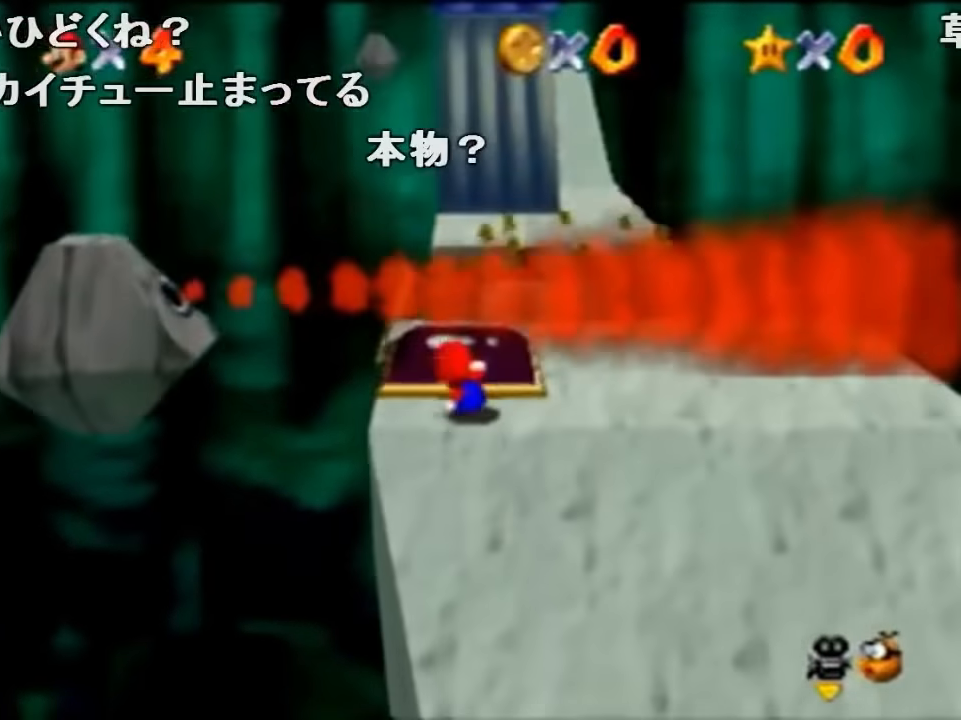
{"buttons": [], "left_stick": "down", "events": [[167, "left_stick", "down-right"], [400, "left_stick", "down"]]}
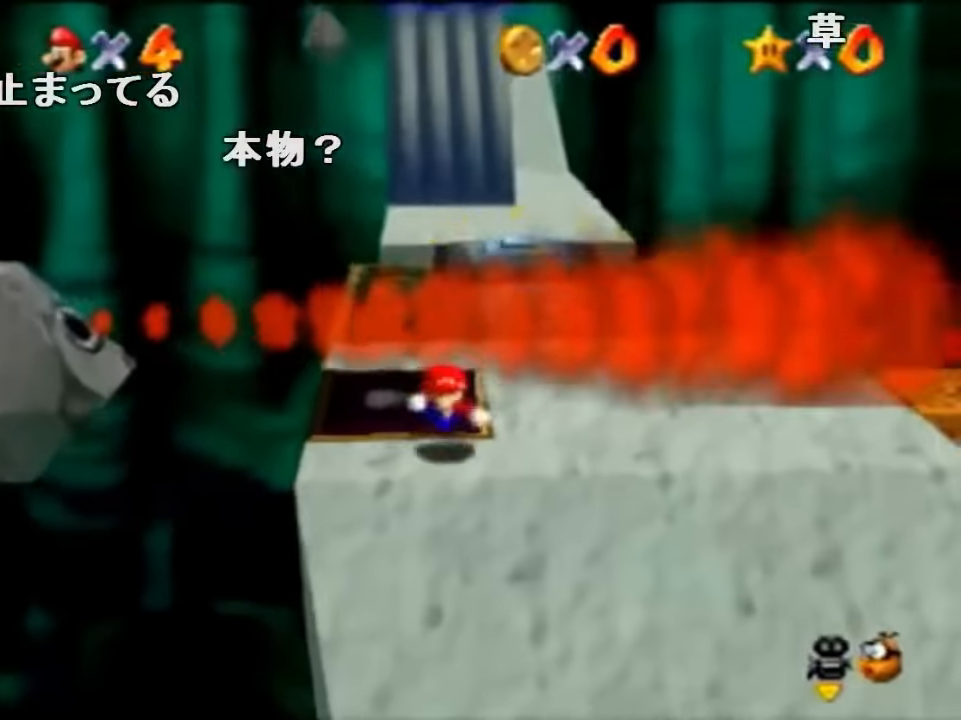
{"buttons": ["Z"], "left_stick": "down", "events": [[267, "Z", "down"], [333, "A", "down"], [433, "A", "up"]]}
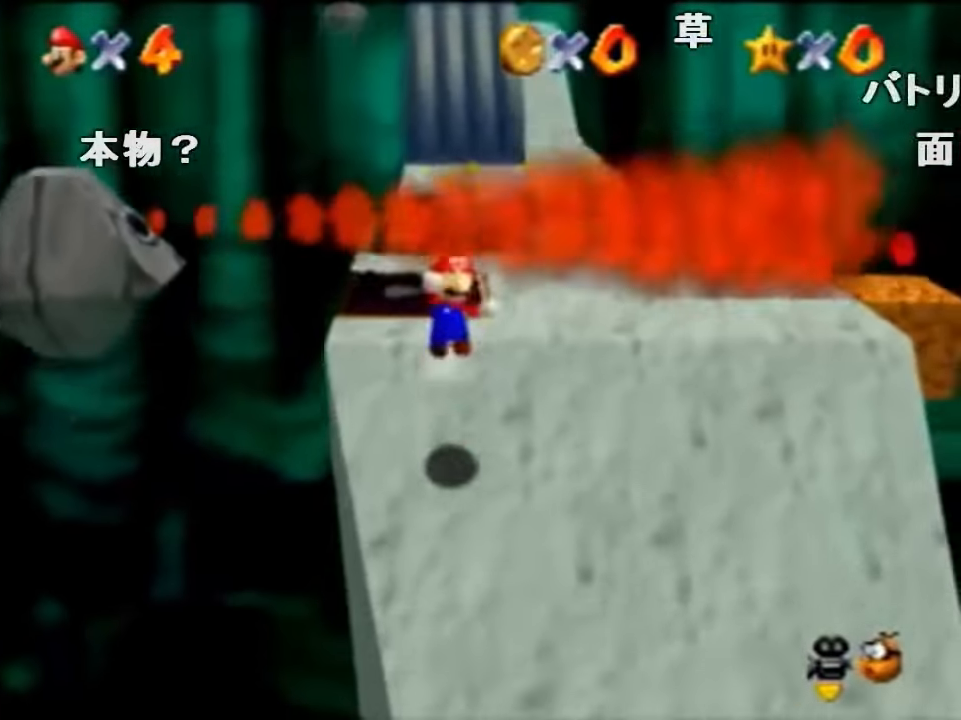
{"buttons": ["Z"], "left_stick": "up", "events": [[200, "left_stick", "down-right"], [500, "left_stick", "up"]]}
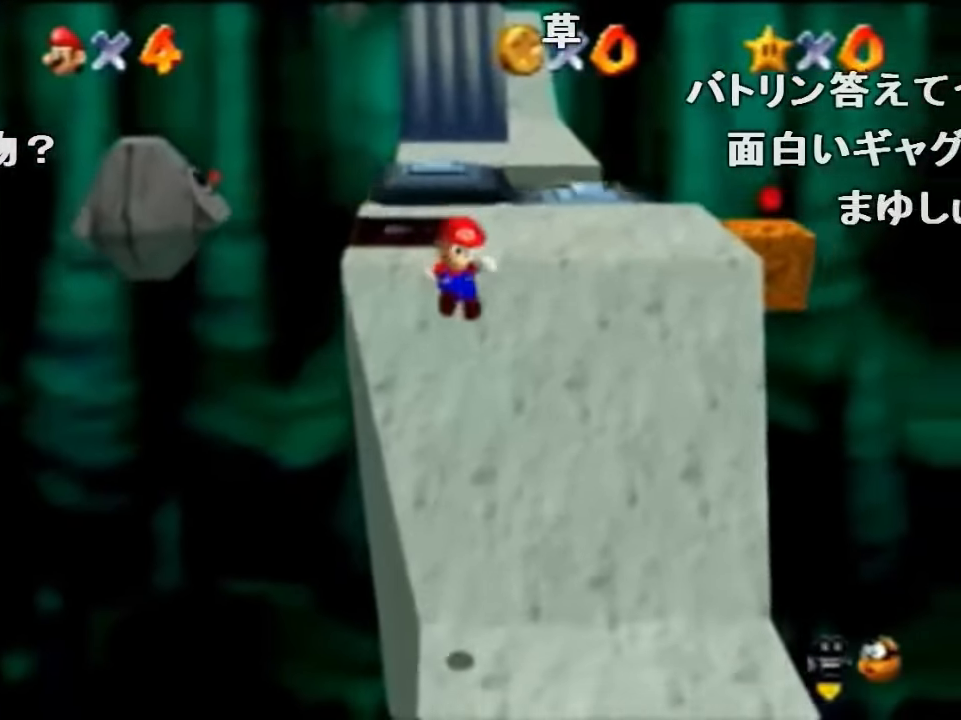
{"buttons": ["Z"], "left_stick": "down-right", "events": [[33, "left_stick", "down-right"]]}
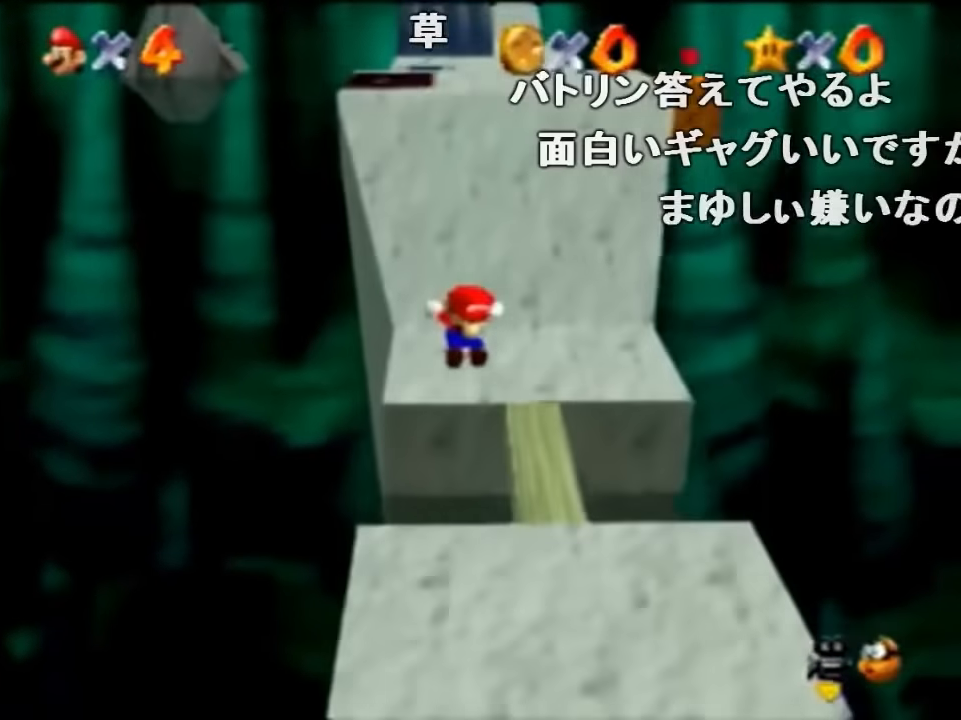
{"buttons": ["Z"], "left_stick": "down-right", "events": [[233, "A", "down"], [300, "A", "up"]]}
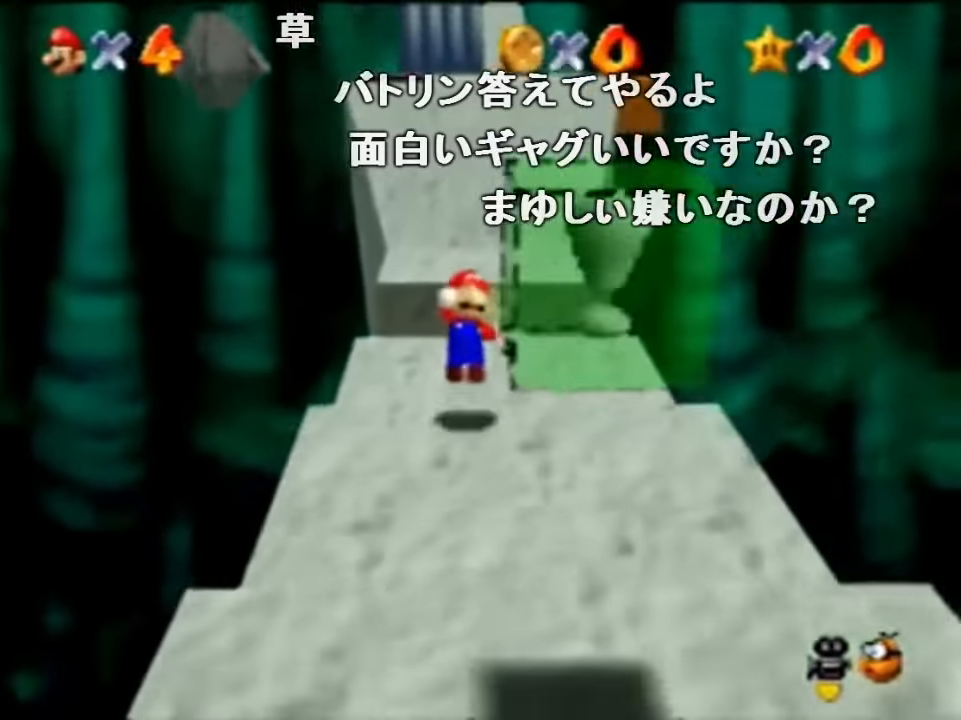
{"buttons": ["Z"], "left_stick": "down-right", "events": []}
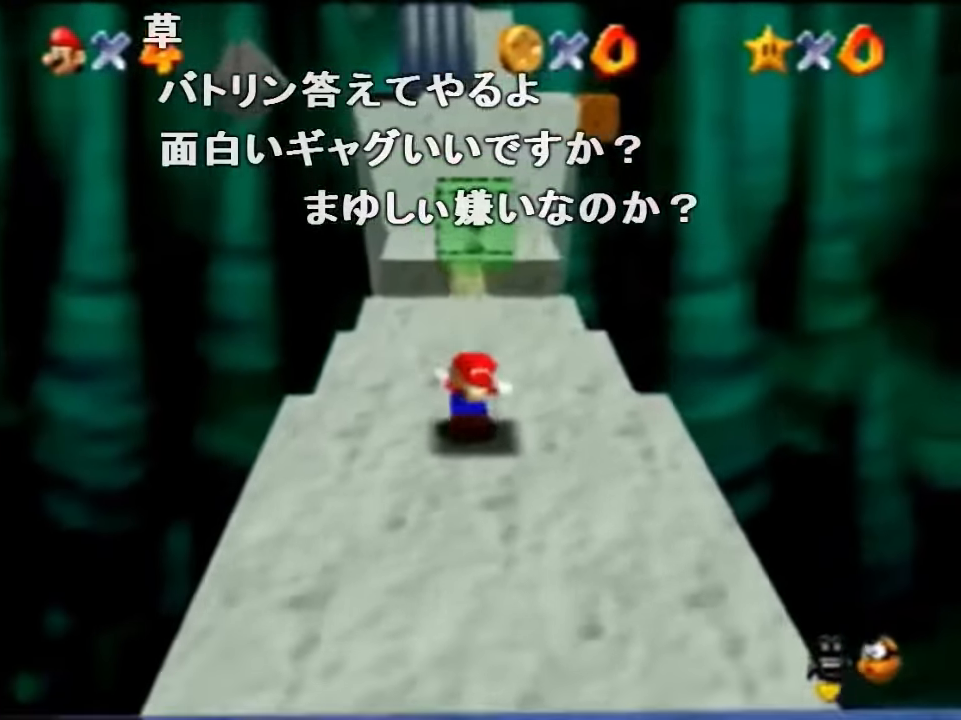
{"buttons": ["Z"], "left_stick": "down-right", "events": [[300, "B", "down"], [367, "B", "up"]]}
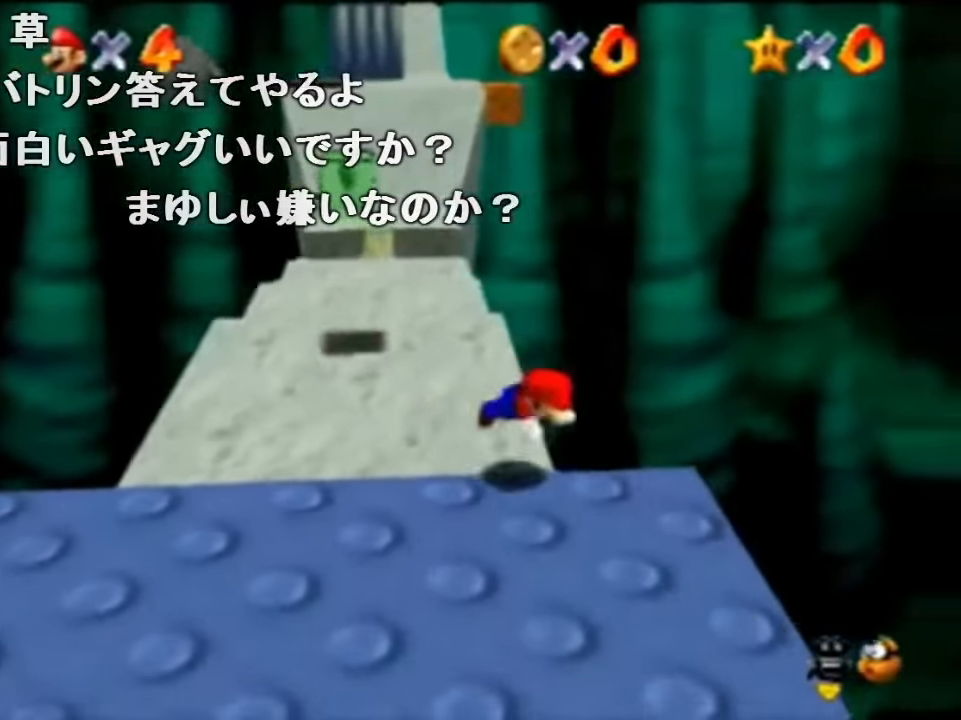
{"buttons": ["Z"], "left_stick": "down-right", "events": [[133, "A", "down"], [167, "B", "down"], [200, "A", "up"], [233, "B", "up"]]}
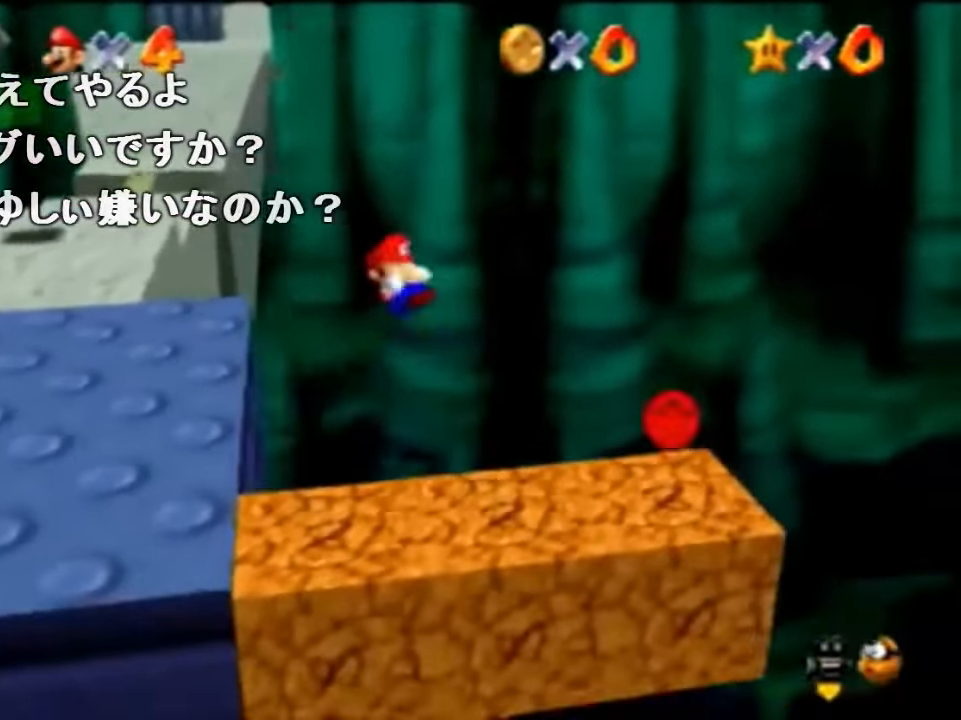
{"buttons": ["Z"], "left_stick": "up-left", "events": [[67, "left_stick", "up-left"], [266, "A", "down"], [466, "A", "up"]]}
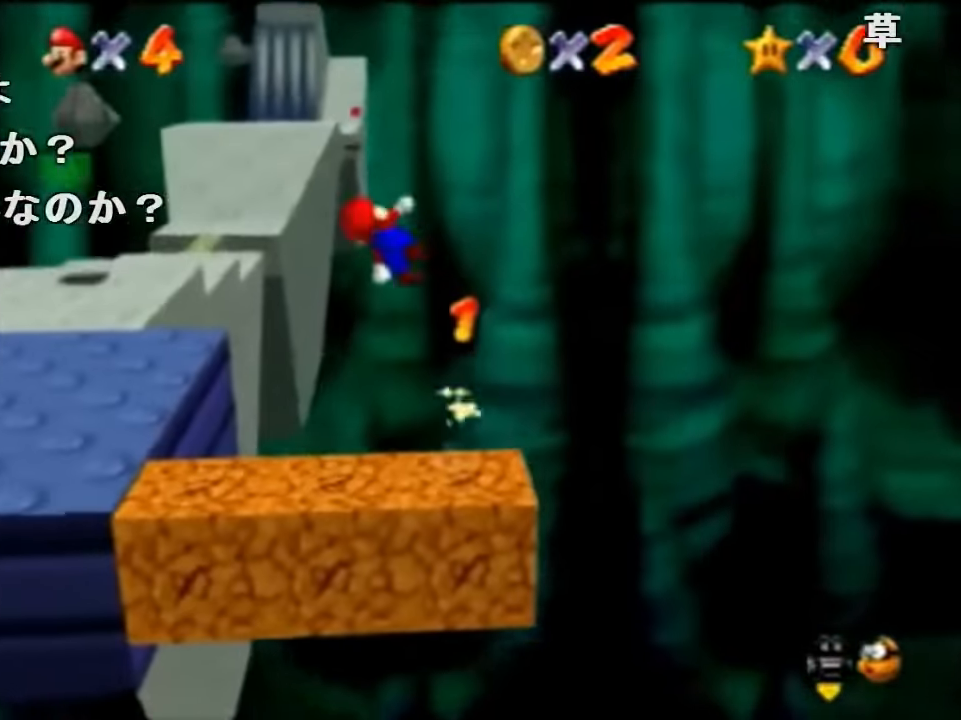
{"buttons": ["Z"], "left_stick": "left", "events": [[366, "left_stick", "left"]]}
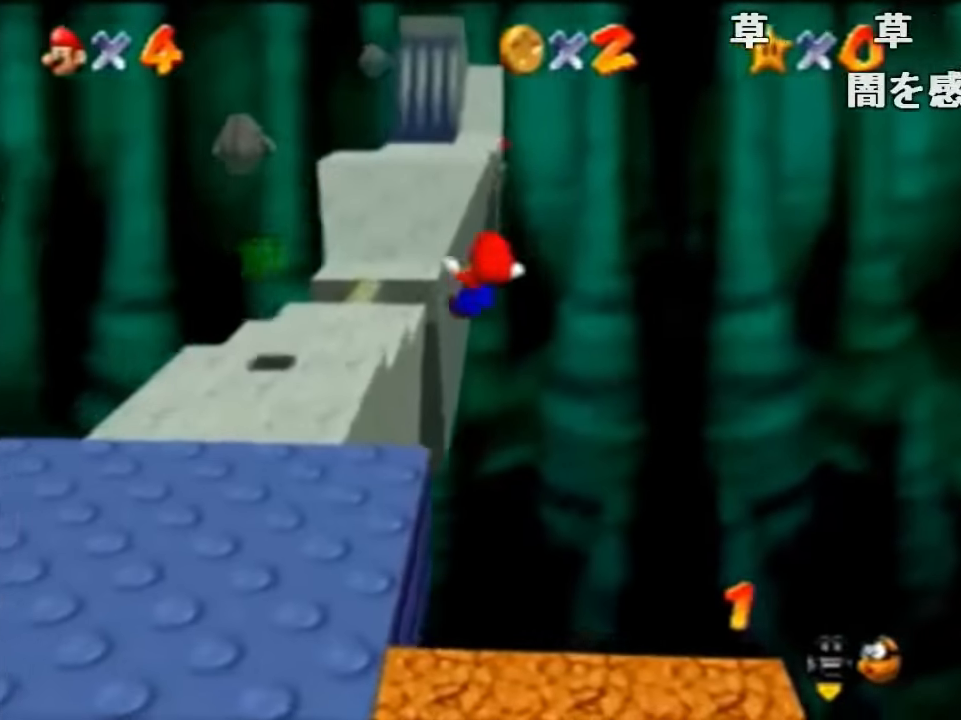
{"buttons": [], "left_stick": "up", "events": [[166, "Z", "up"], [266, "left_stick", "up-left"], [466, "left_stick", "up"]]}
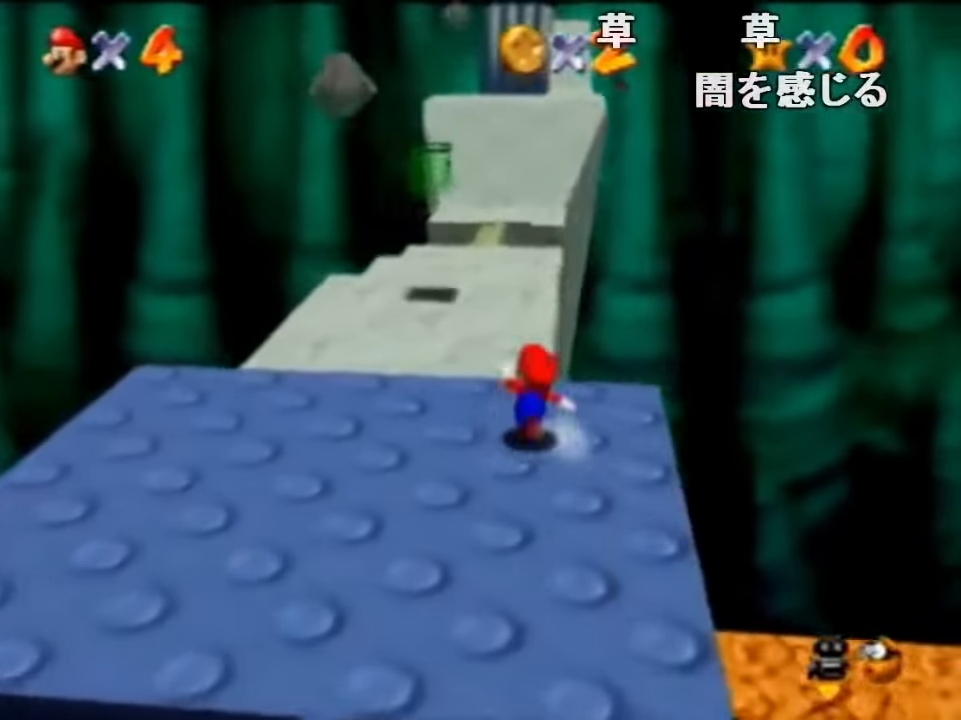
{"buttons": ["Z"], "left_stick": "up", "events": [[200, "Z", "down"], [233, "A", "down"], [433, "A", "up"]]}
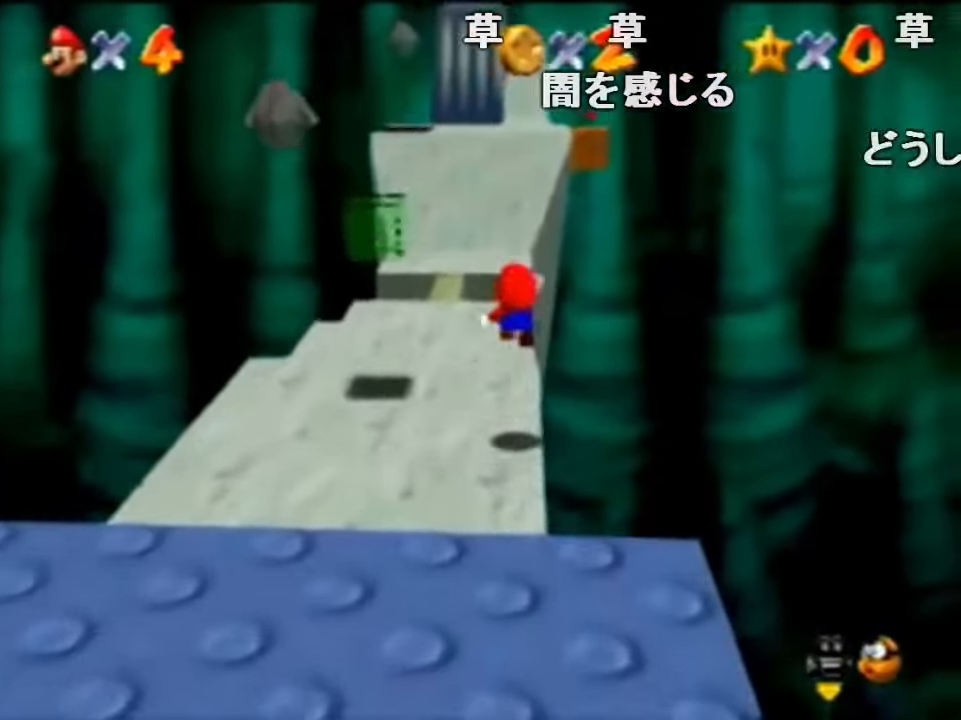
{"buttons": ["Z"], "left_stick": "up", "events": []}
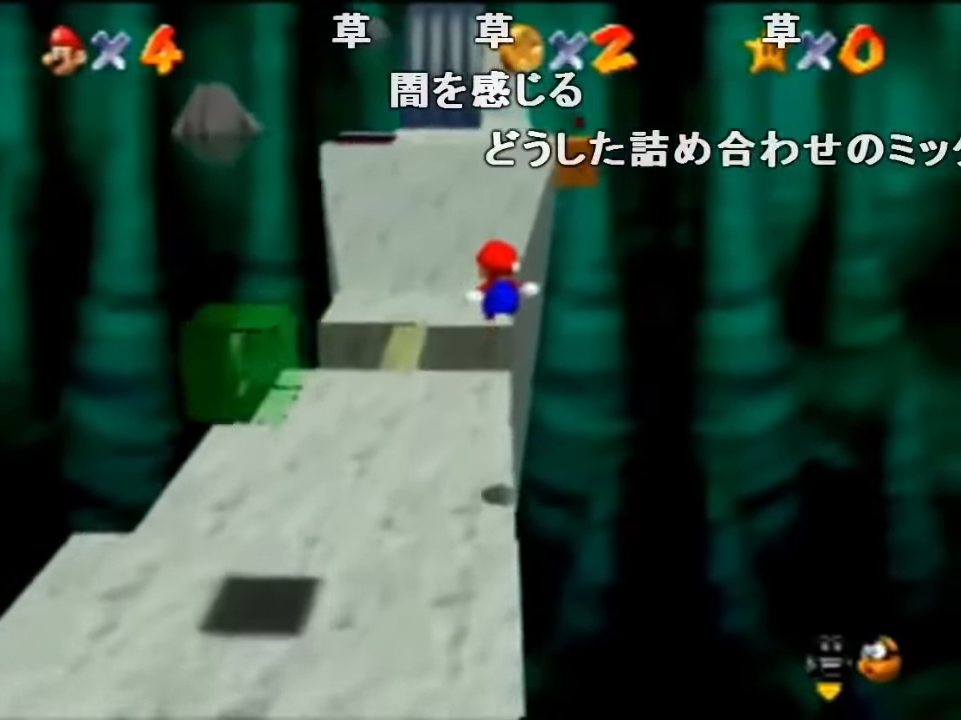
{"buttons": ["Z"], "left_stick": "up", "events": []}
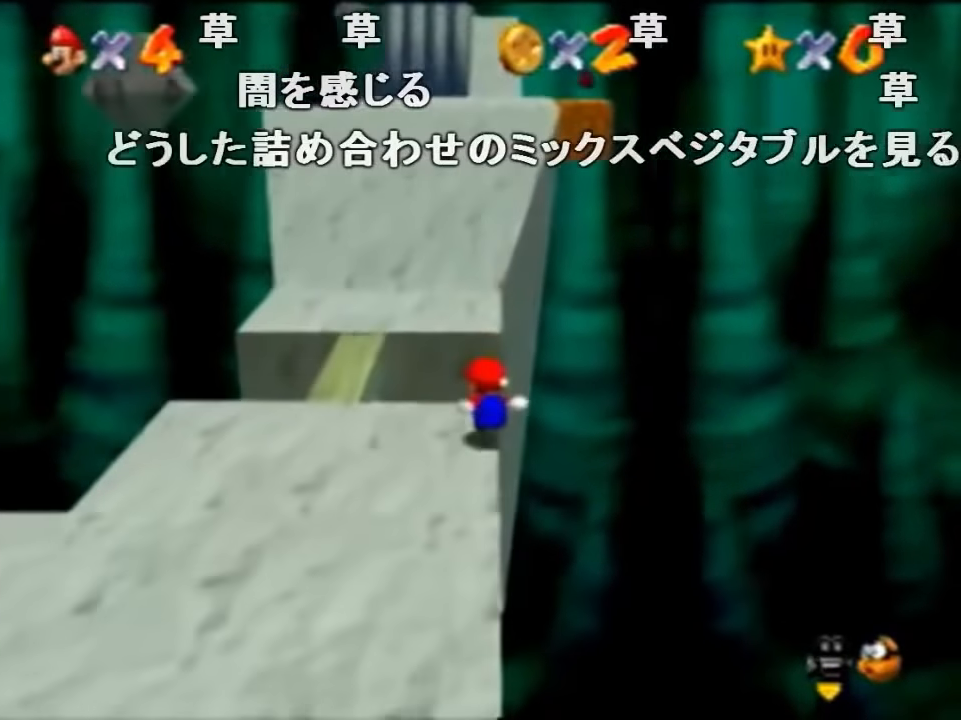
{"buttons": ["Z"], "left_stick": "up-right", "events": [[33, "A", "down"], [66, "A", "up"], [433, "left_stick", "up-right"]]}
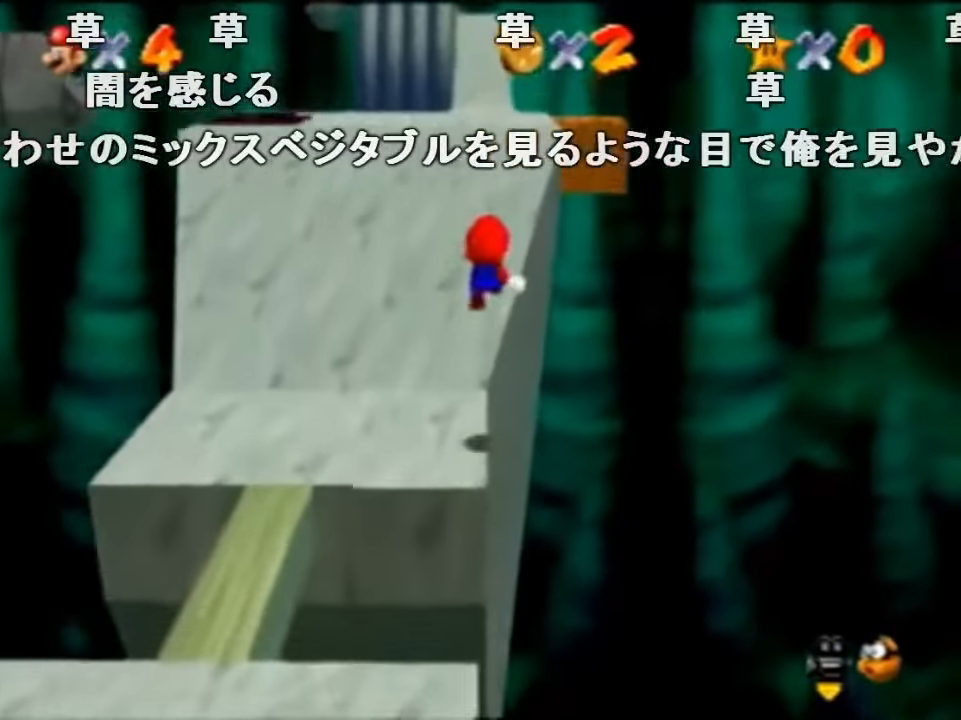
{"buttons": ["Z"], "left_stick": "up", "events": [[333, "left_stick", "up"]]}
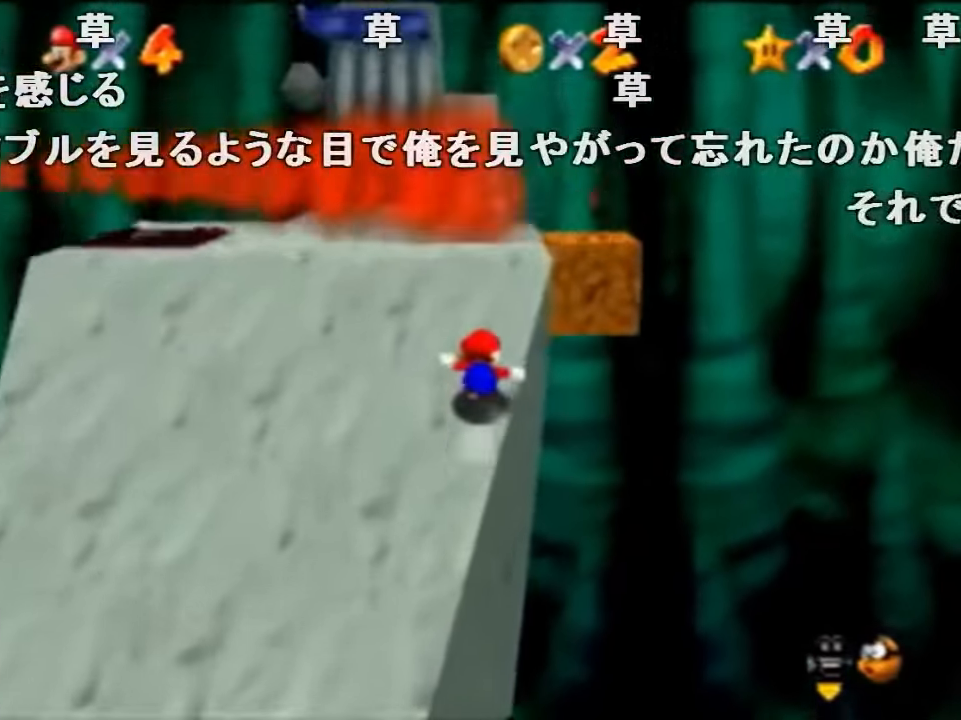
{"buttons": ["Z"], "left_stick": "center", "events": [[233, "left_stick", "up-right"], [500, "left_stick", "center"]]}